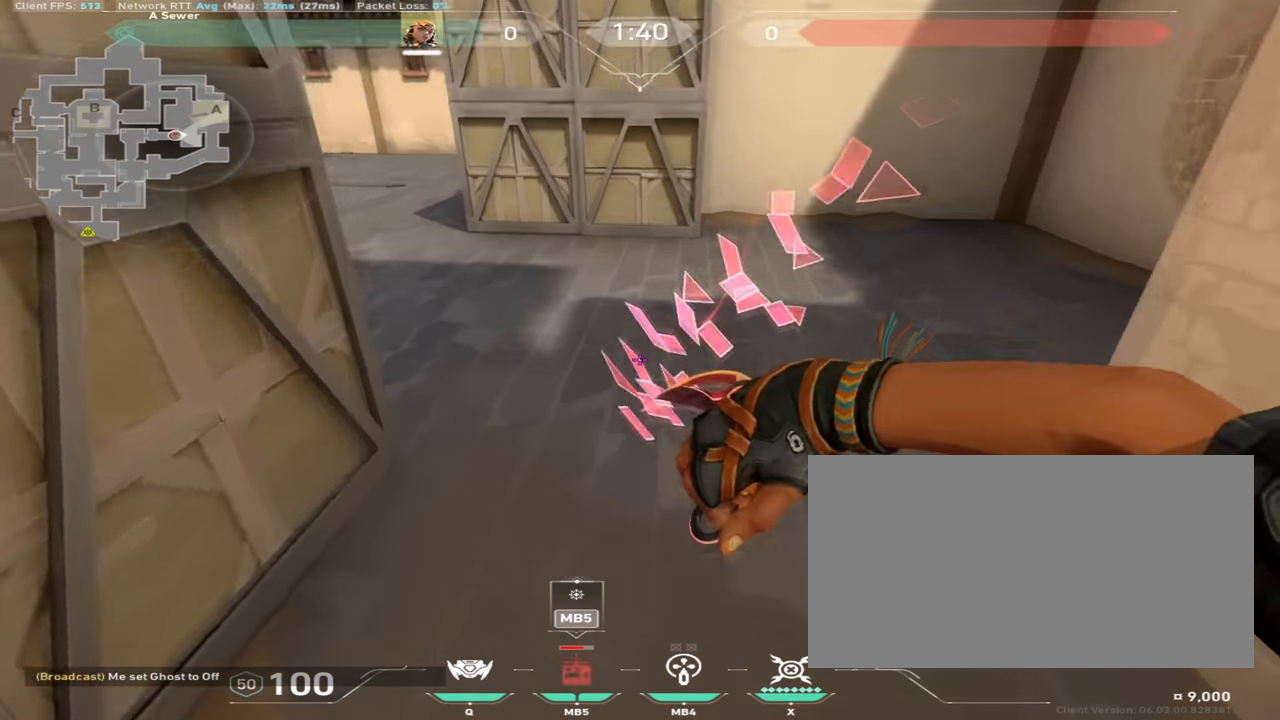
Gameplay with keyboard and mouse; each line is a JSON object with the keys and mouse buttons held at the frame after it. "events" lists presses ("down") and releases ("up") of "a", "ctrl", "d", "e", "q", "s", "shift", "space", "w", "mouse_left", "mouse_wheel", "mouse_right", "mouse_mb4" and "mouse_mb5" between this image and that frame as [ms after this image, input, new state], when the widget could be followed in between. "mouse_left", "mouse_wheel", "mouse_right", "mouse_mb4", "mouse_mb5" = the "left", "wheel", "right", "mb4", "mb5" buttons of the "mouse" list. No other keys are recorded. "wheel" means that the mouse wheel is clicked or scrolled. Mouse movement is not recorded.
{"keys": ["a", "w"], "mouse": [], "events": [[17, "space", "up"], [217, "mouse_mb4", "down"], [334, "mouse_mb4", "up"], [367, "mouse_mb4", "down"], [467, "mouse_mb4", "up"]]}
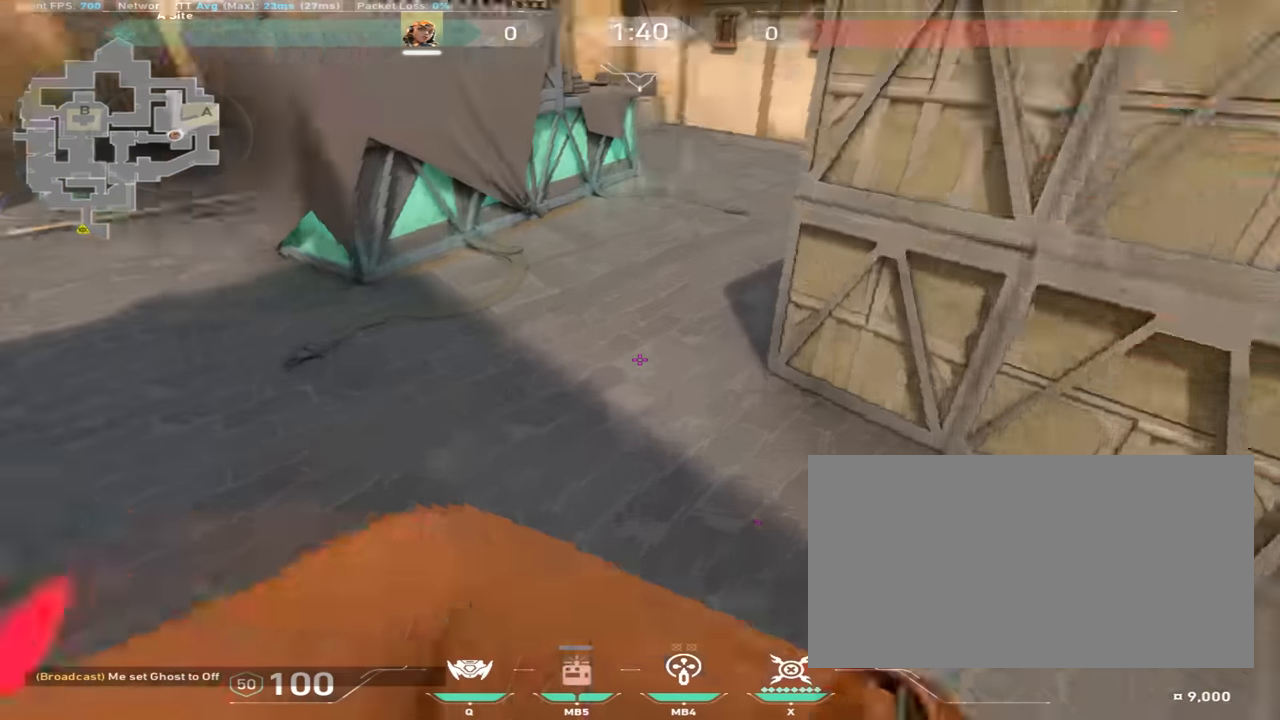
{"keys": ["a", "w"], "mouse": [], "events": [[217, "mouse_mb4", "down"], [383, "mouse_mb4", "up"]]}
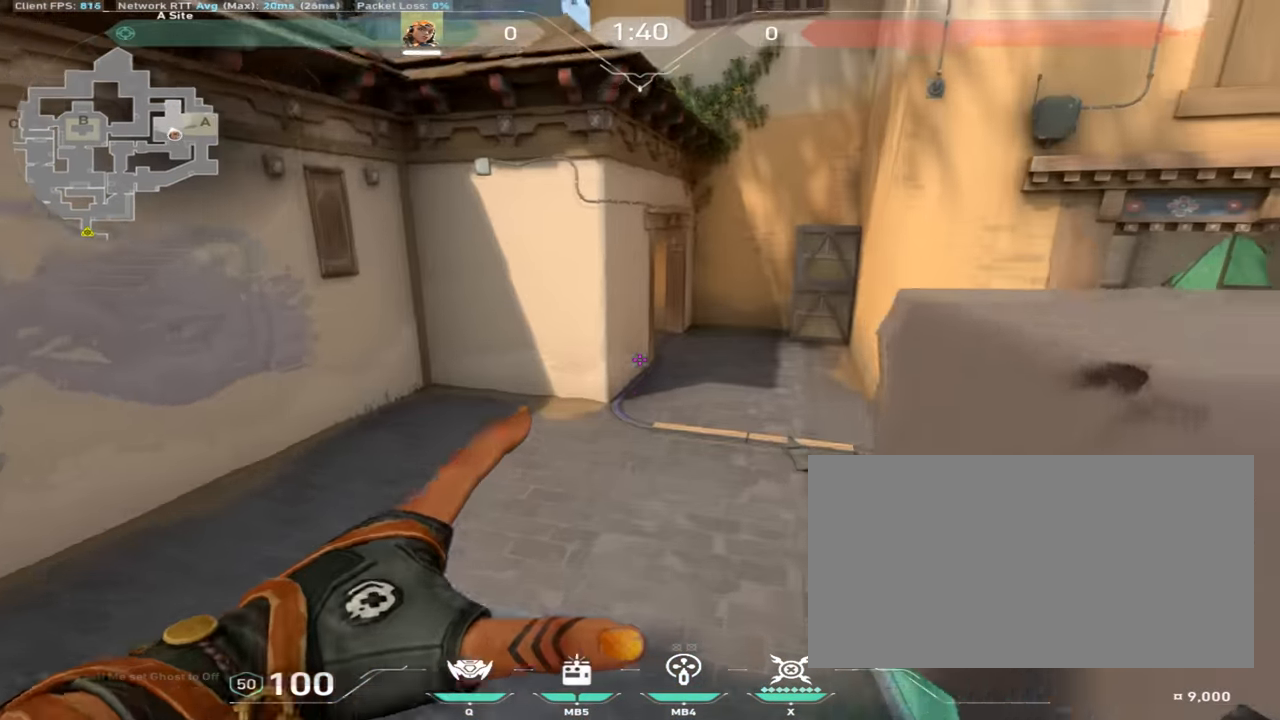
{"keys": ["d", "w"], "mouse": [], "events": [[34, "a", "up"], [67, "d", "down"]]}
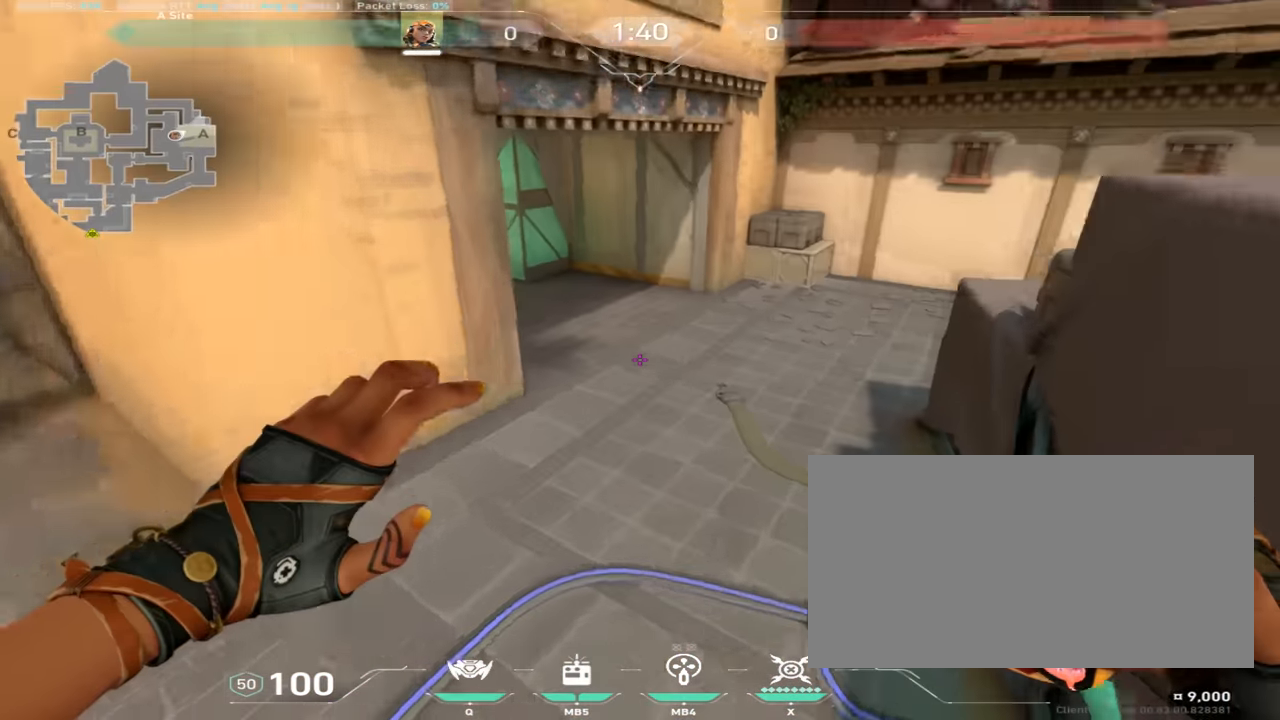
{"keys": [], "mouse": [], "events": [[200, "w", "up"], [233, "d", "up"]]}
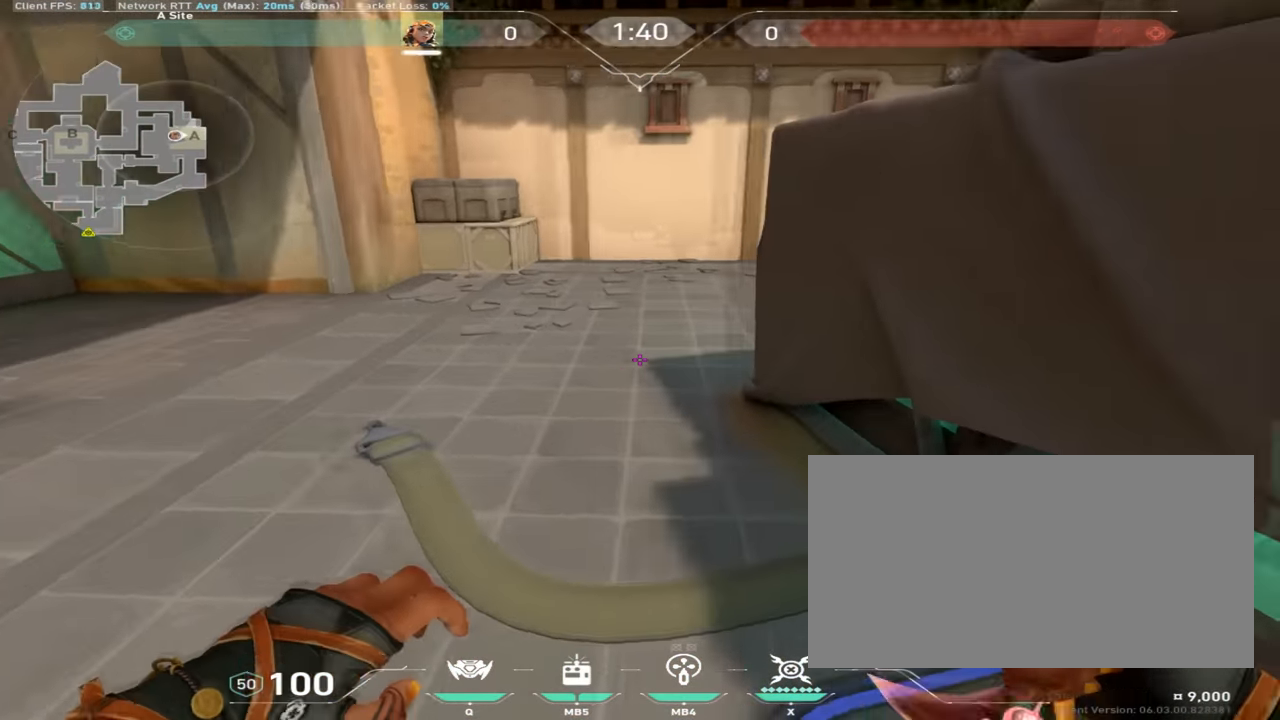
{"keys": ["w"], "mouse": [], "events": [[117, "d", "down"], [434, "w", "down"], [484, "d", "up"]]}
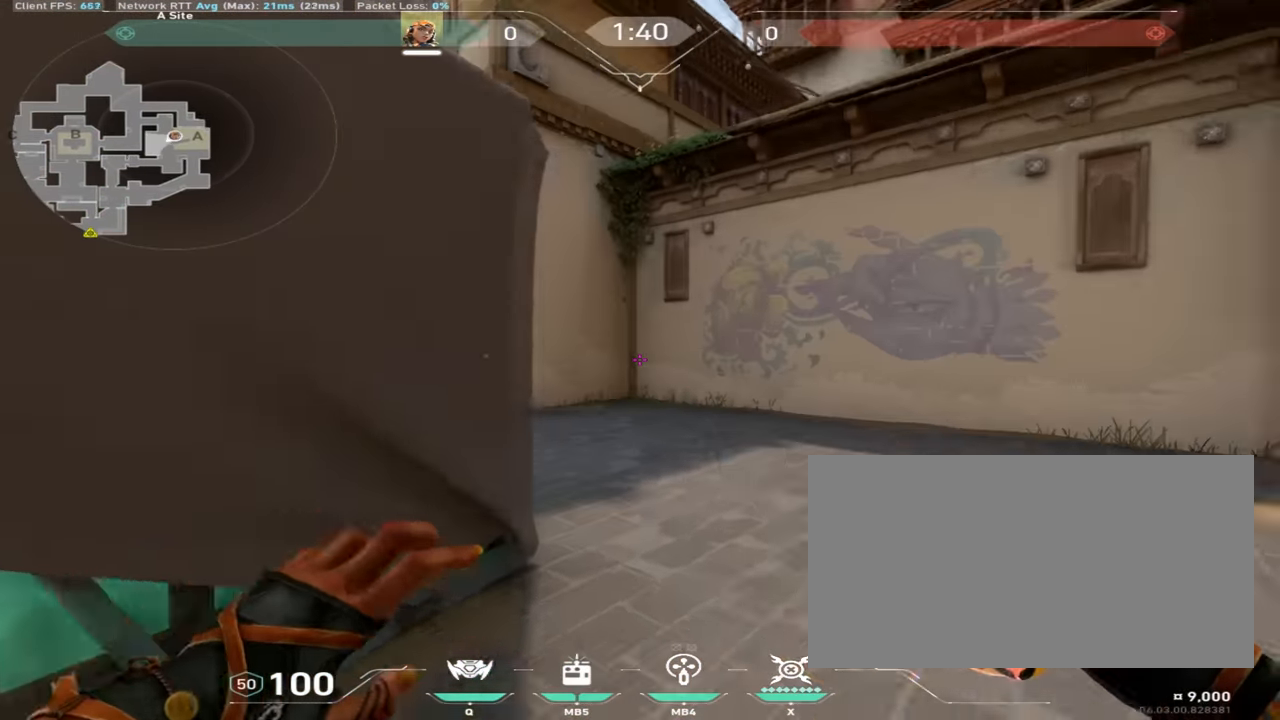
{"keys": ["w"], "mouse": [], "events": []}
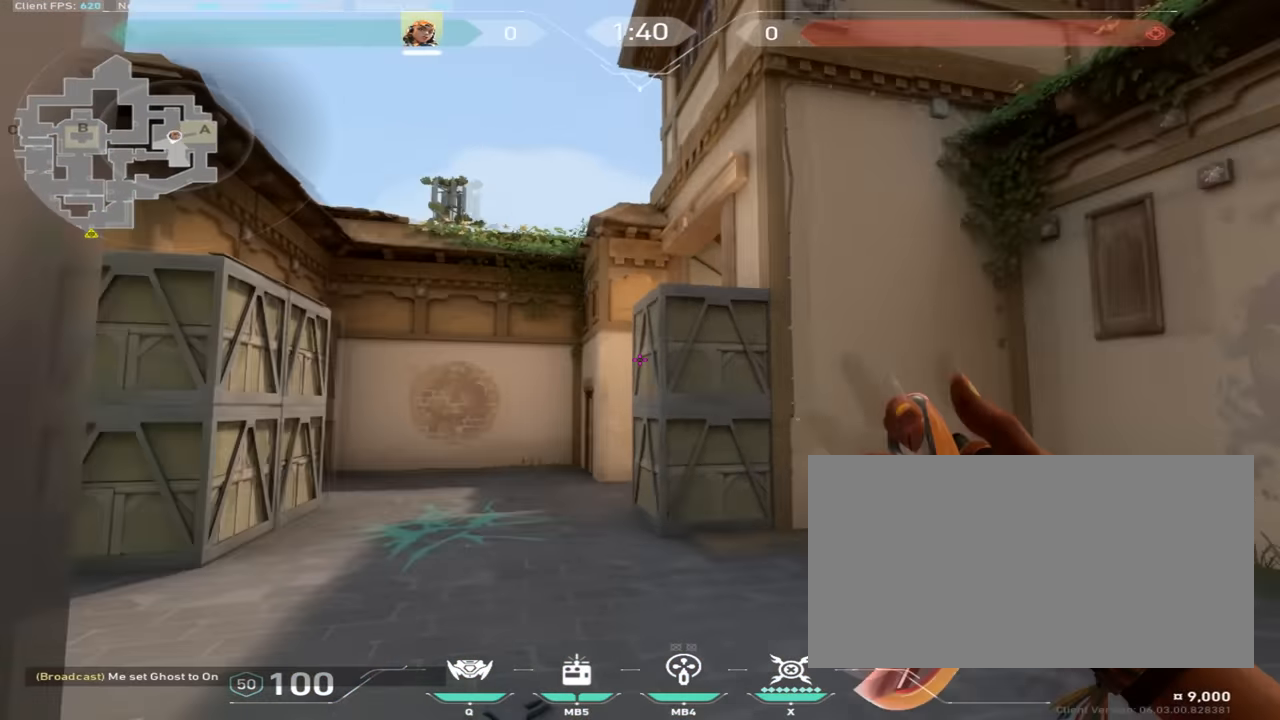
{"keys": ["w"], "mouse": [], "events": []}
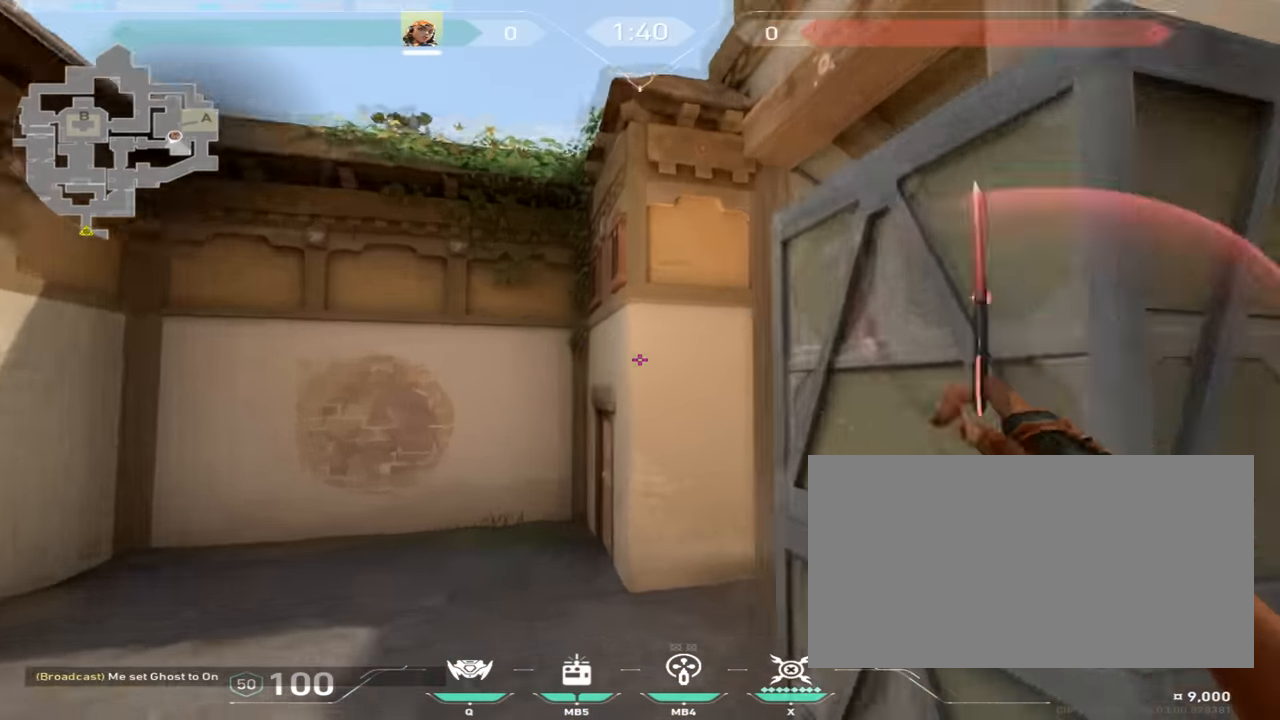
{"keys": [], "mouse": [], "events": [[417, "w", "up"]]}
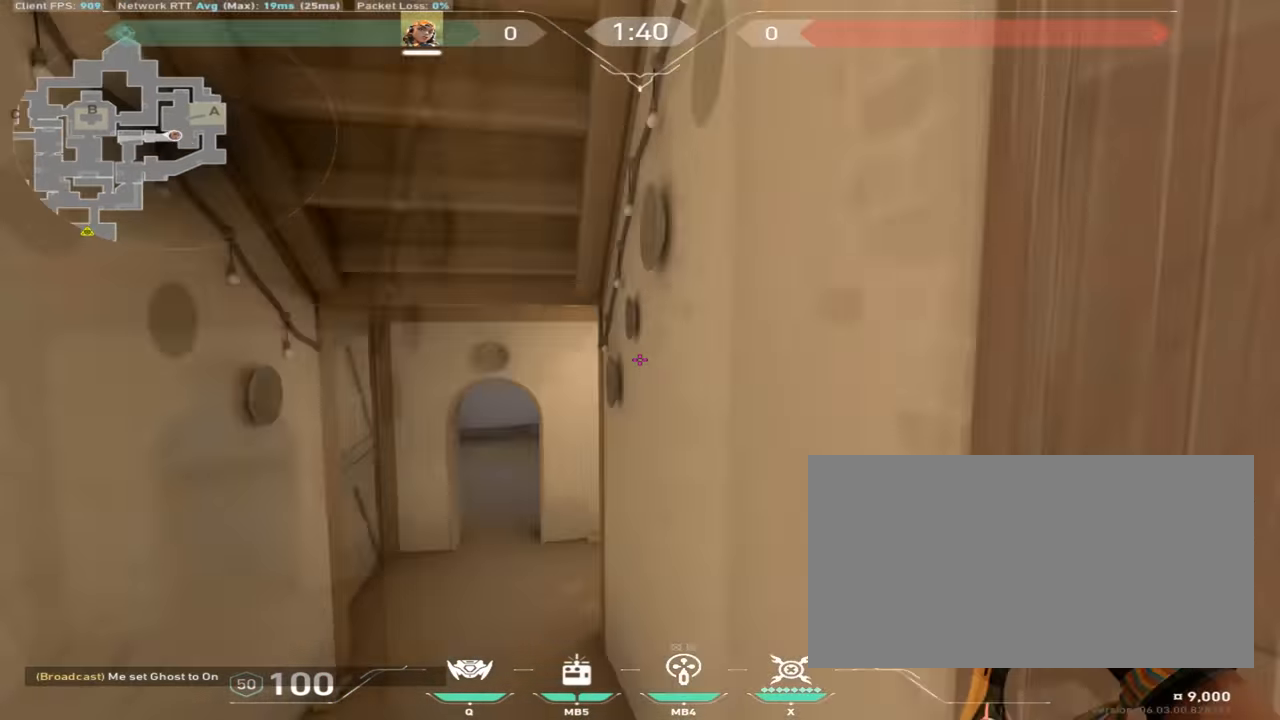
{"keys": [], "mouse": [], "events": [[117, "d", "down"], [267, "w", "down"], [351, "d", "up"], [384, "w", "up"]]}
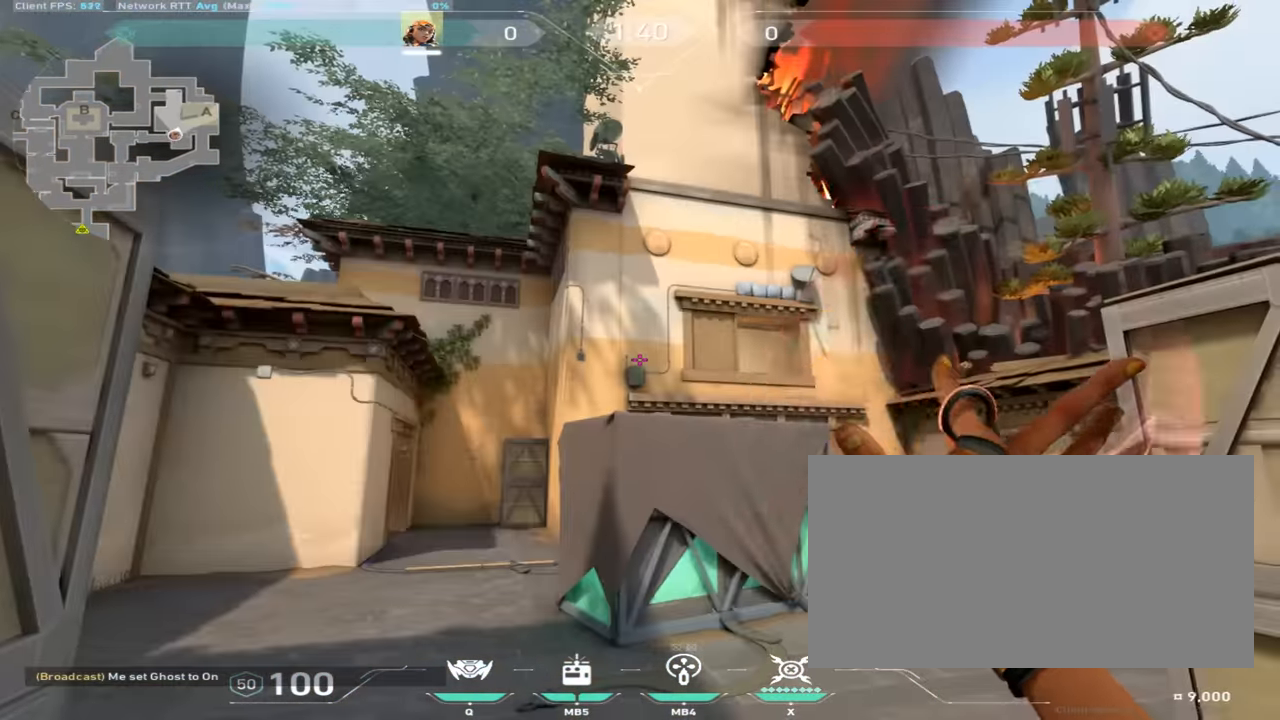
{"keys": ["s"], "mouse": [], "events": [[150, "s", "down"]]}
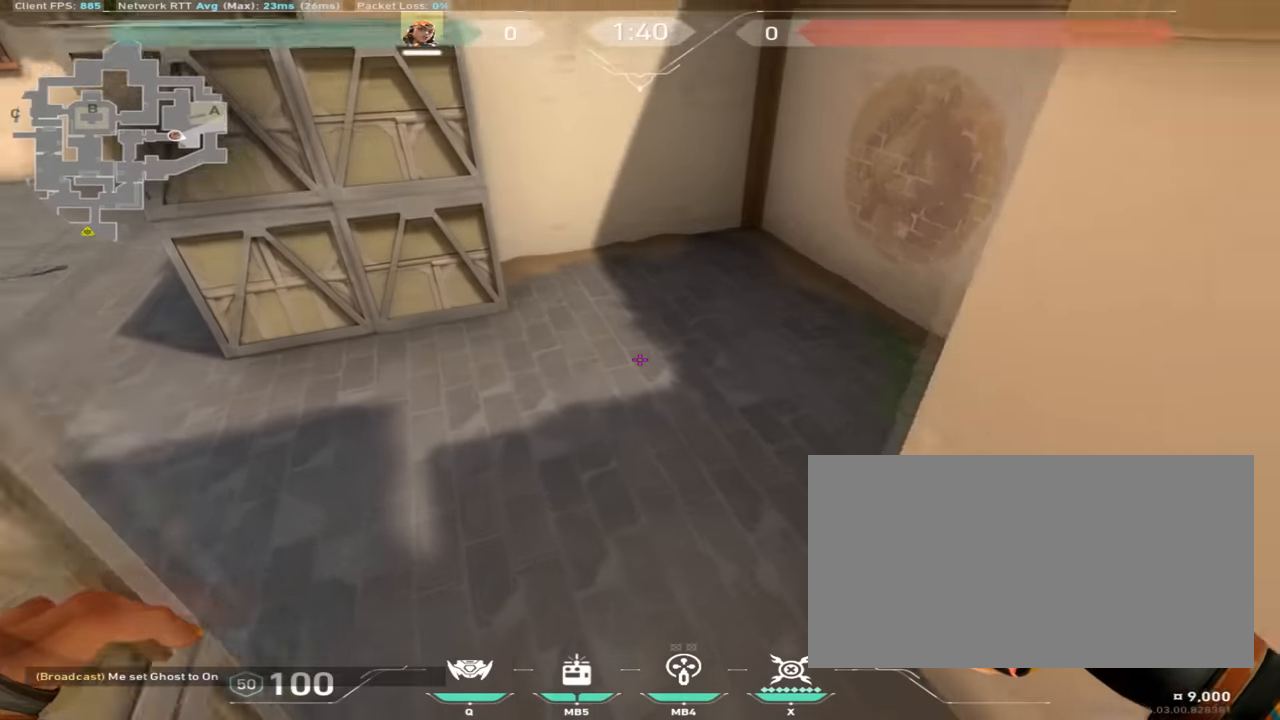
{"keys": ["d", "w"], "mouse": [], "events": [[217, "d", "down"], [283, "s", "up"], [384, "w", "down"]]}
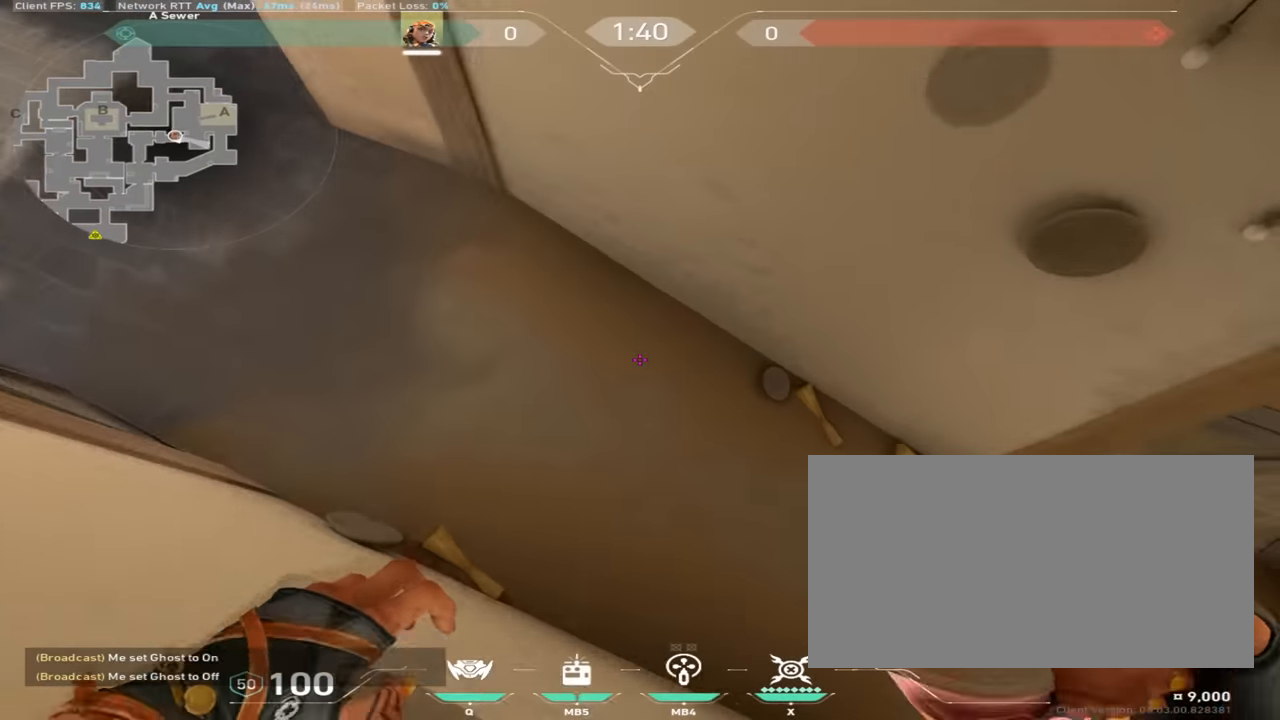
{"keys": ["s"], "mouse": [], "events": [[33, "a", "down"], [33, "d", "up"], [267, "w", "up"], [383, "a", "up"], [400, "mouse_mb4", "down"], [450, "s", "down"], [500, "mouse_mb4", "up"]]}
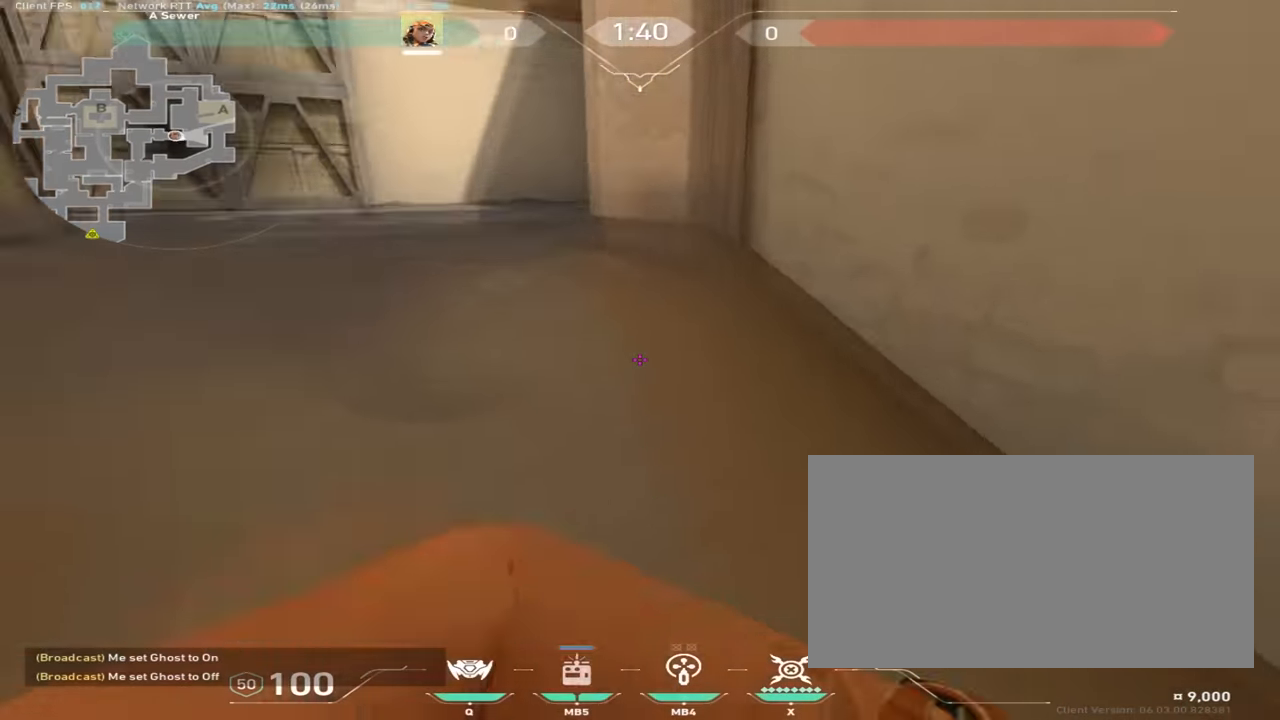
{"keys": [], "mouse": ["right"], "events": [[84, "mouse_right", "down"], [417, "s", "up"]]}
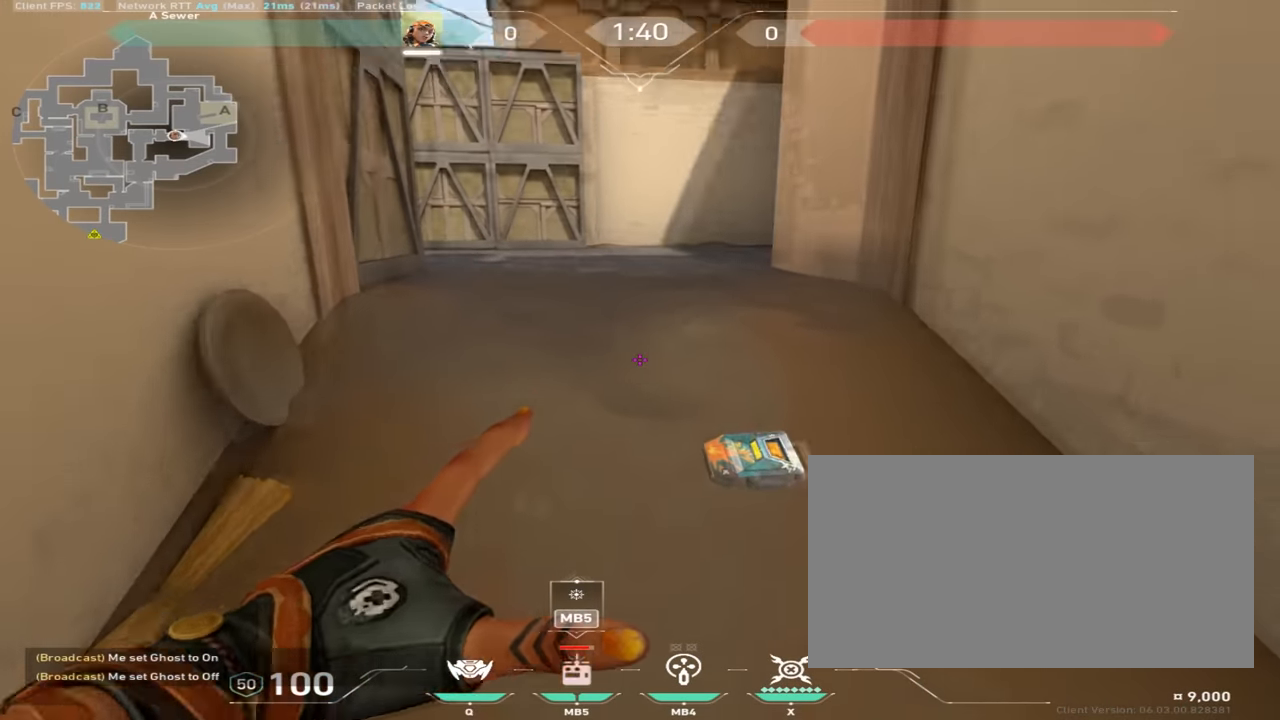
{"keys": ["w"], "mouse": ["right"], "events": [[33, "w", "down"]]}
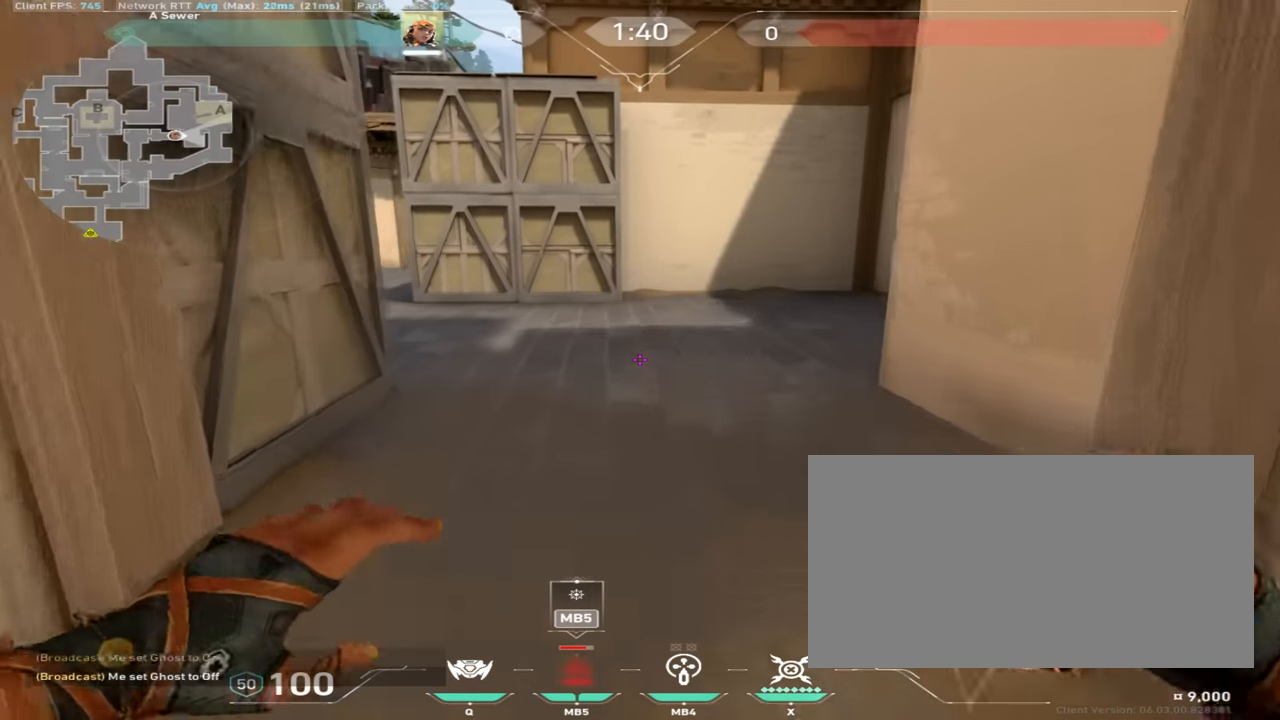
{"keys": ["a", "w"], "mouse": [], "events": [[84, "space", "down"], [117, "mouse_right", "up"], [150, "a", "down"], [217, "space", "up"], [401, "mouse_mb4", "down"], [484, "mouse_mb4", "up"]]}
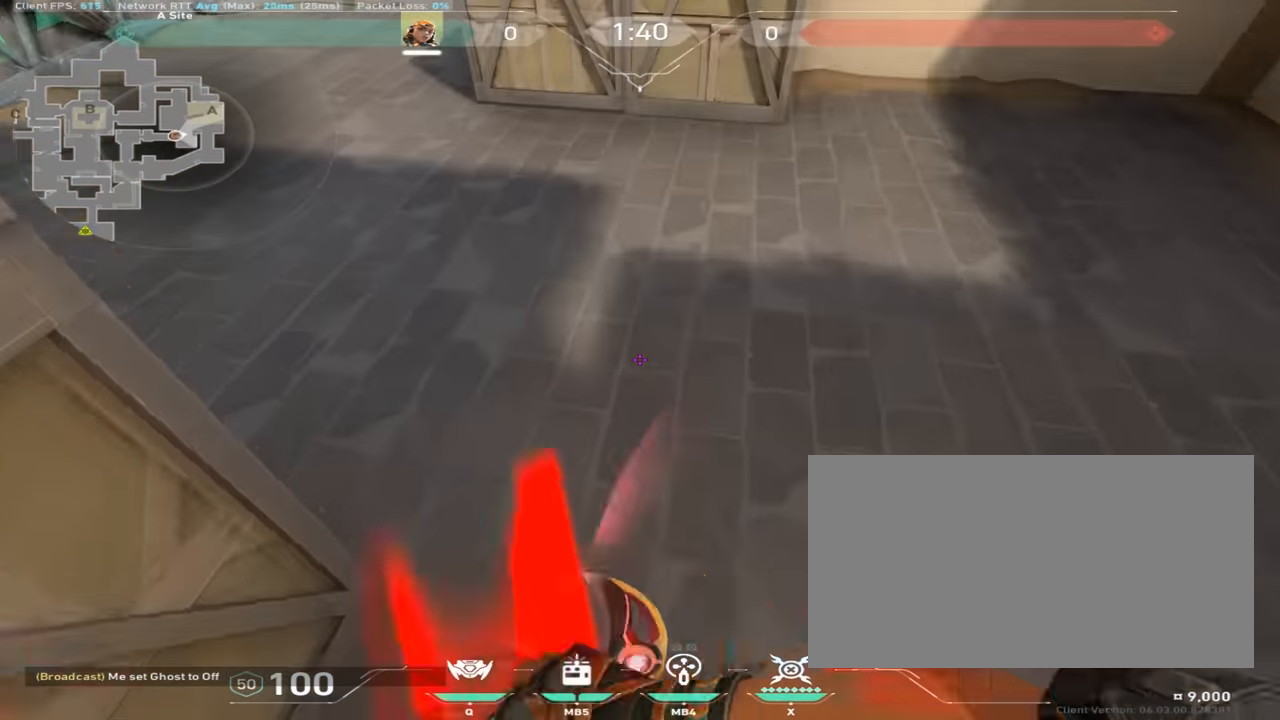
{"keys": ["w"], "mouse": ["mb4"], "events": [[66, "mouse_mb4", "down"], [133, "mouse_mb4", "up"], [233, "mouse_mb4", "down"], [317, "mouse_mb4", "up"], [350, "mouse_mb4", "down"], [467, "a", "up"], [467, "mouse_mb4", "up"], [483, "mouse_mb4", "down"]]}
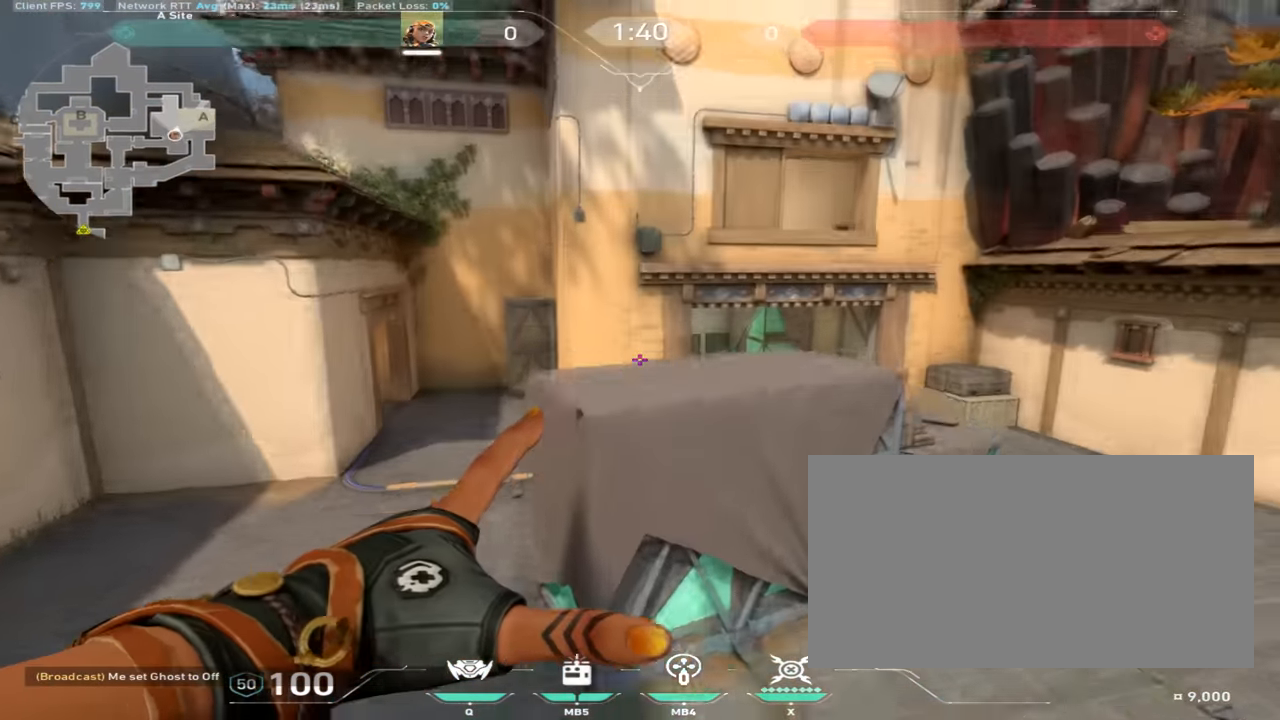
{"keys": ["w"], "mouse": [], "events": [[84, "mouse_mb4", "up"]]}
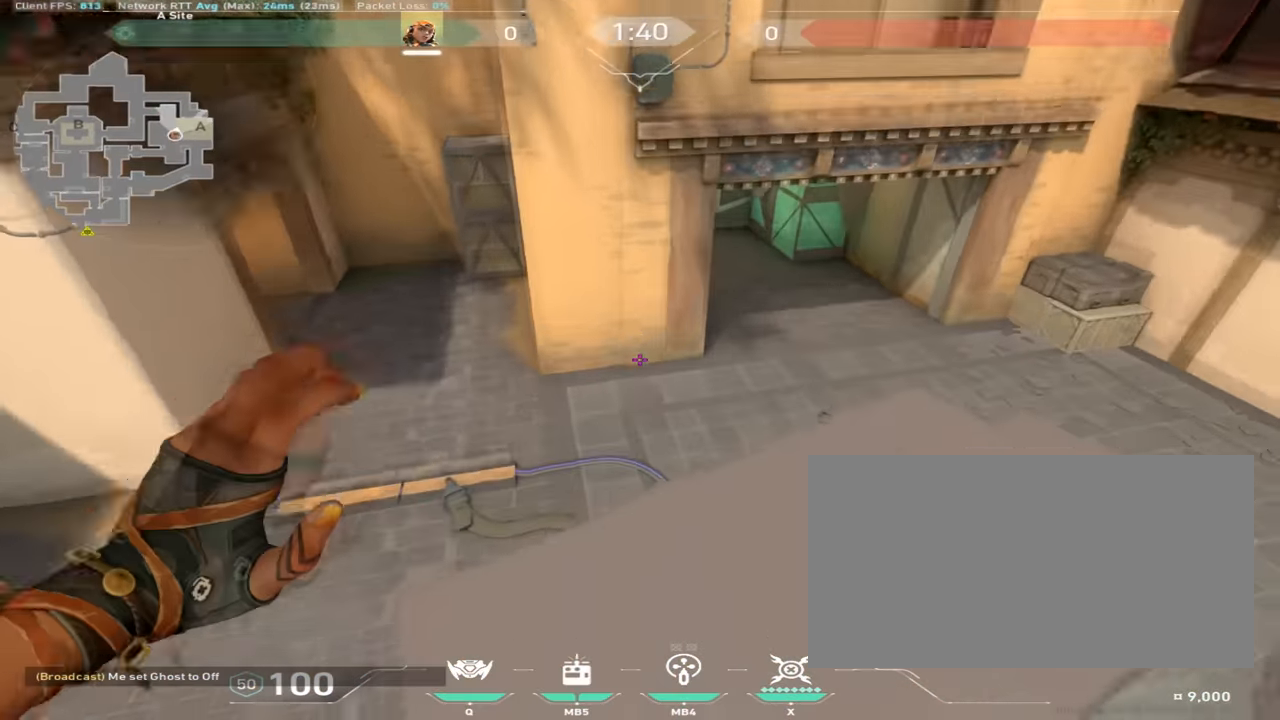
{"keys": ["d", "w"], "mouse": [], "events": [[217, "d", "down"]]}
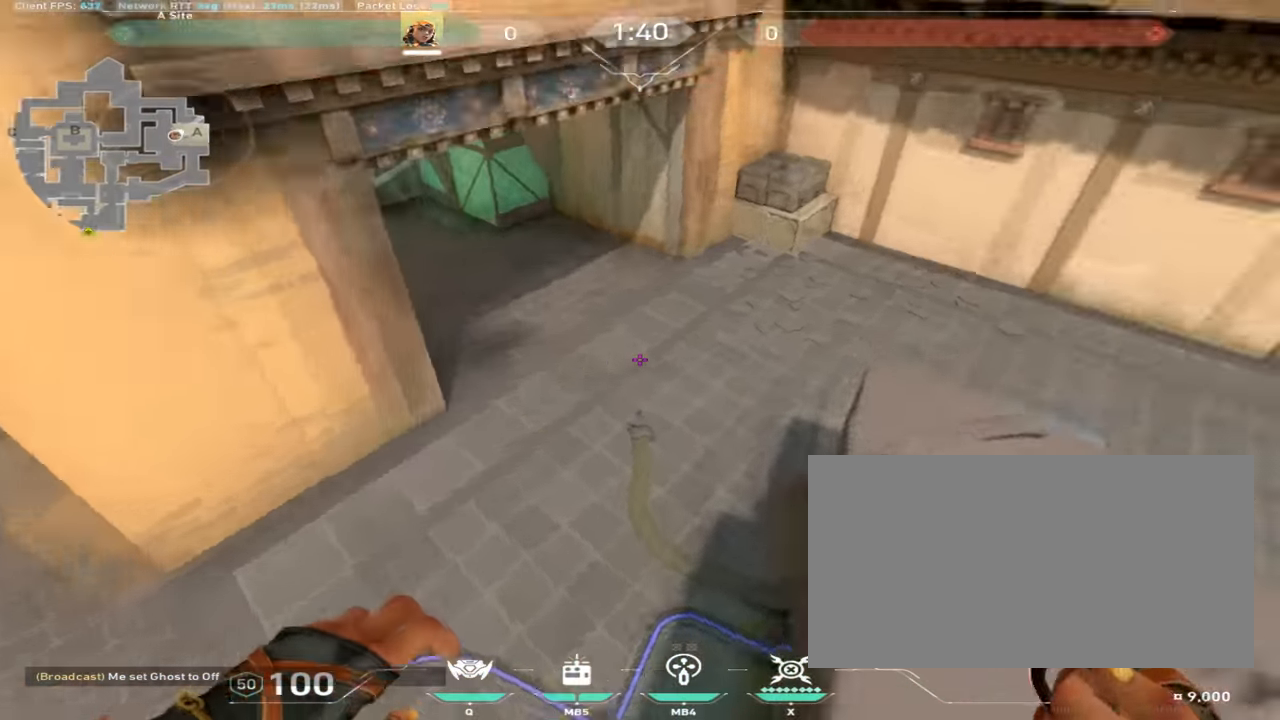
{"keys": ["w"], "mouse": [], "events": [[367, "d", "up"]]}
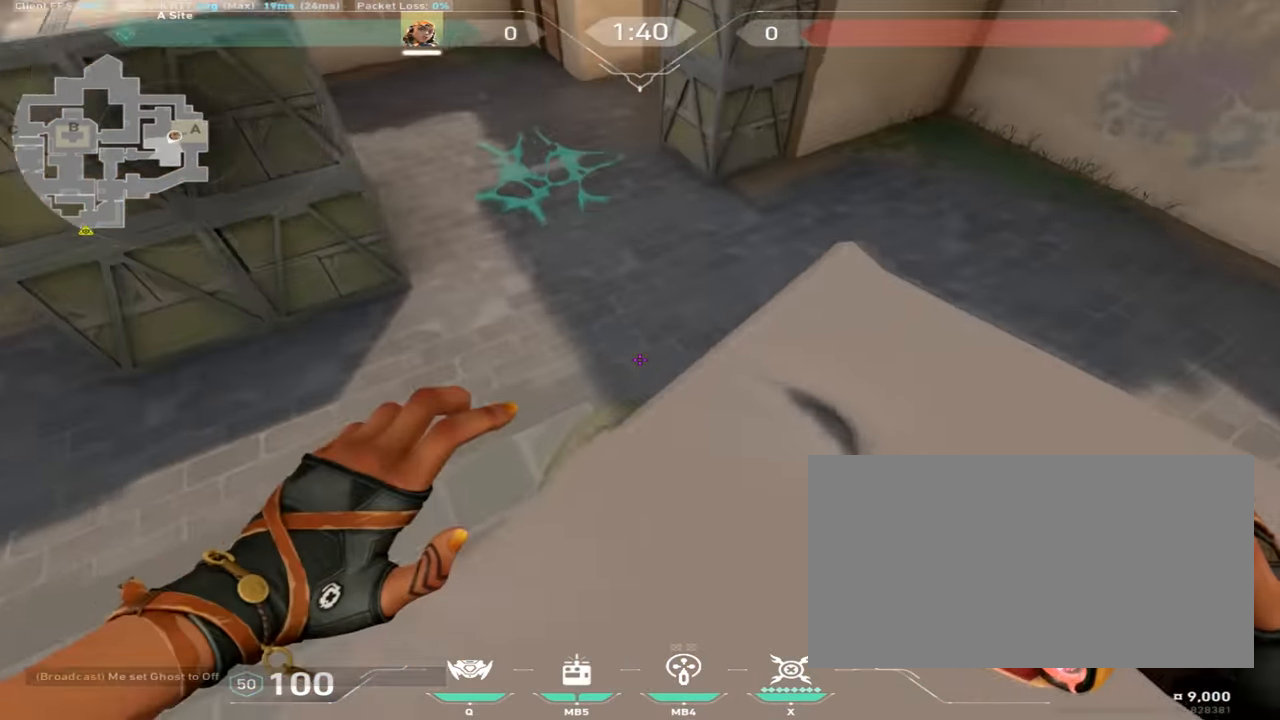
{"keys": ["d", "w"], "mouse": [], "events": [[116, "d", "down"]]}
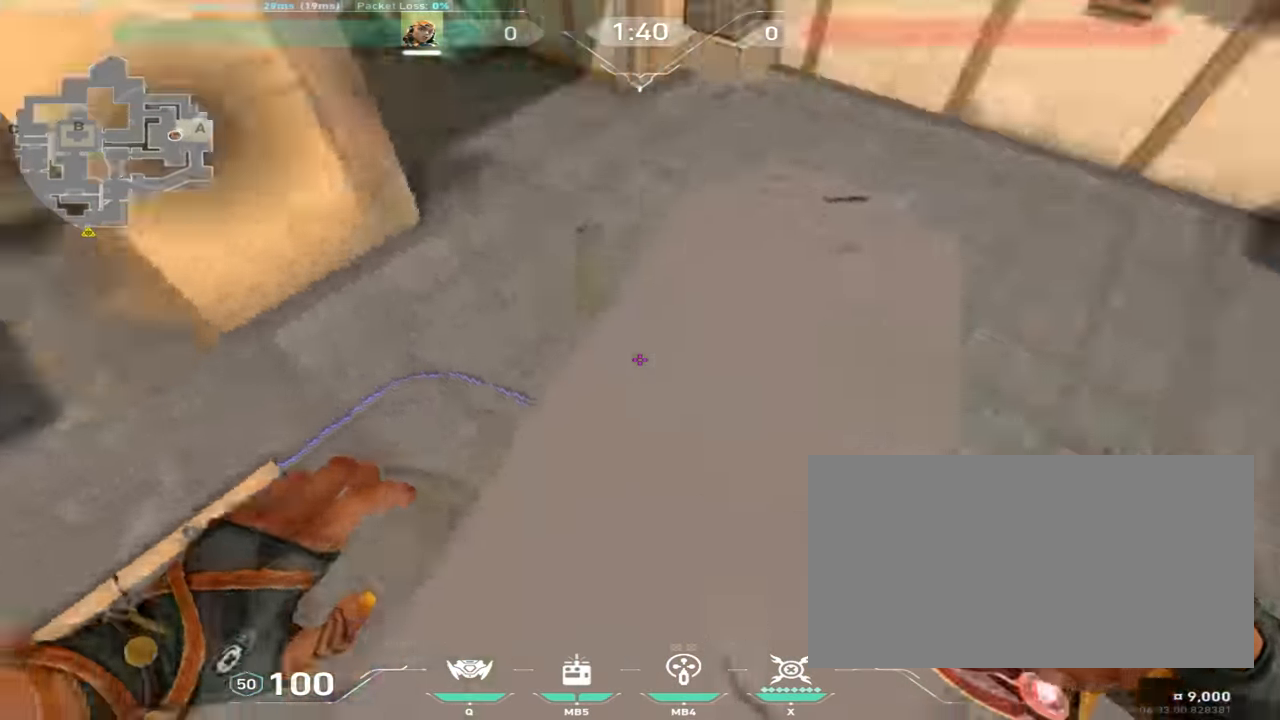
{"keys": ["d", "w"], "mouse": [], "events": [[84, "d", "up"], [301, "d", "down"]]}
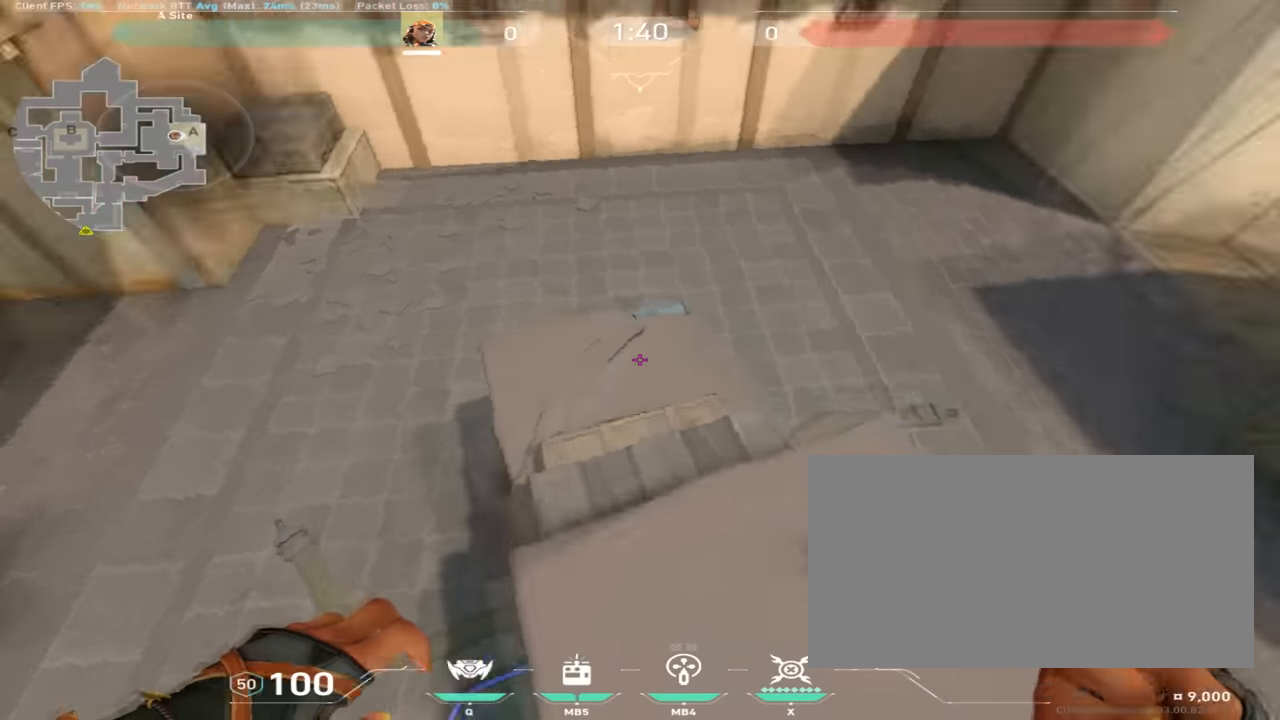
{"keys": ["w"], "mouse": [], "events": [[317, "d", "up"]]}
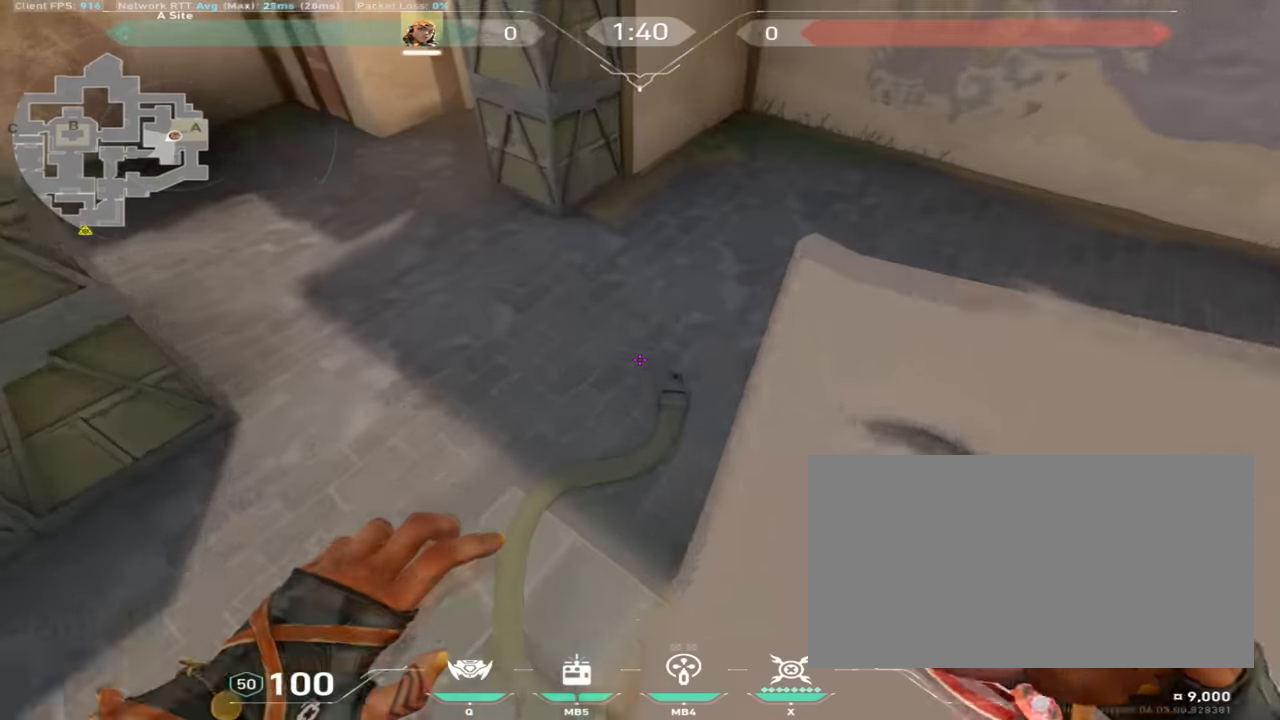
{"keys": ["d", "w"], "mouse": [], "events": [[17, "d", "down"]]}
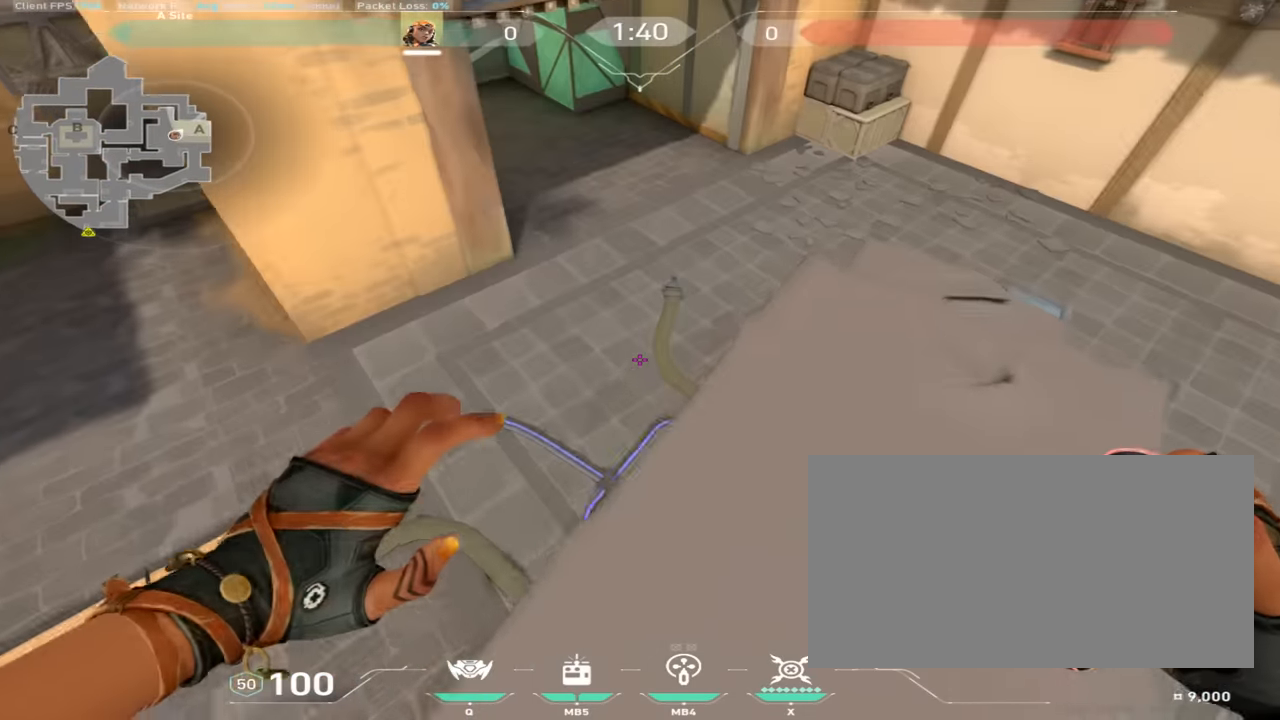
{"keys": ["d", "w"], "mouse": [], "events": [[50, "d", "up"], [183, "d", "down"]]}
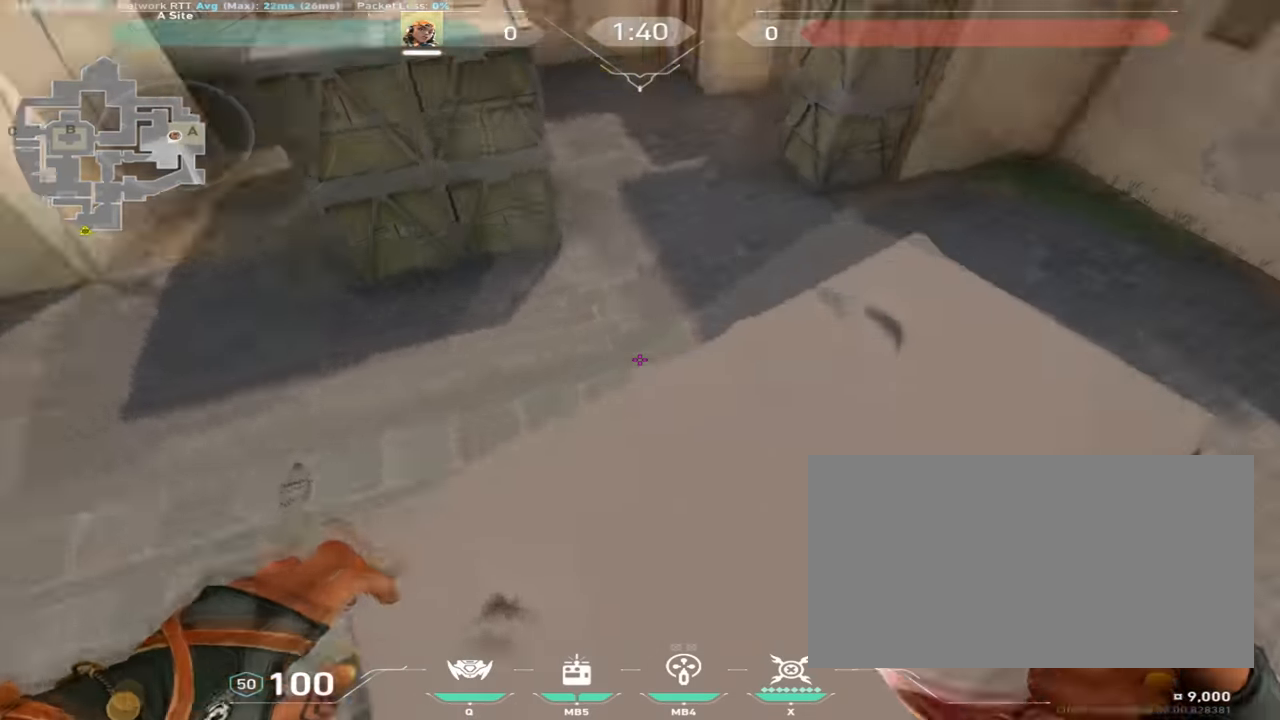
{"keys": ["d", "w"], "mouse": [], "events": [[100, "mouse_wheel", "down"], [167, "mouse_wheel", "up"], [184, "d", "up"], [317, "d", "down"]]}
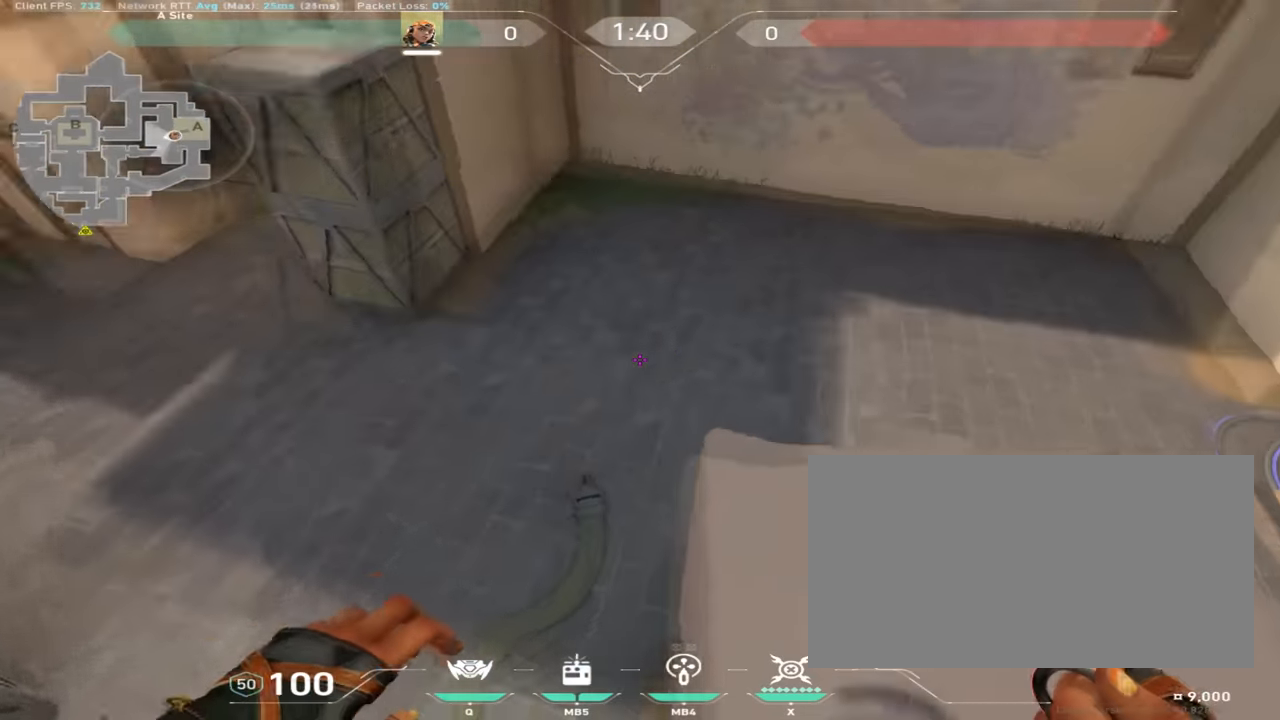
{"keys": ["d", "w"], "mouse": [], "events": []}
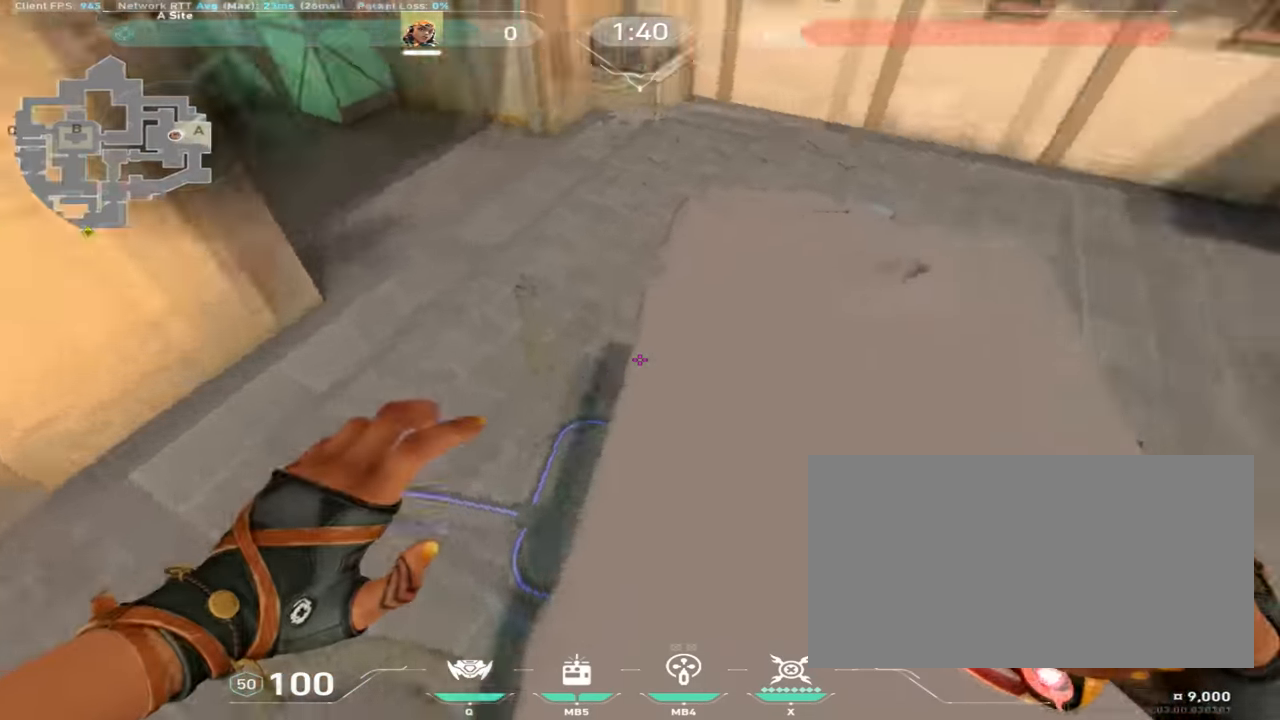
{"keys": ["d", "w"], "mouse": [], "events": []}
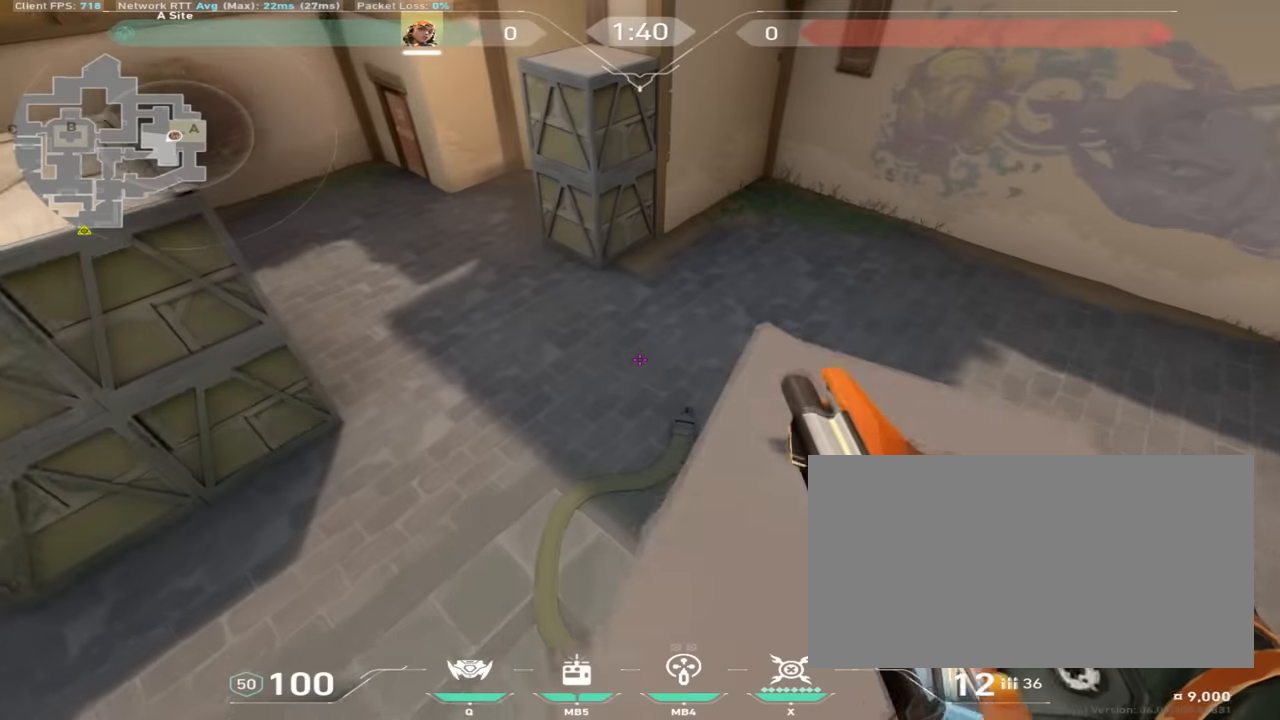
{"keys": ["w"], "mouse": [], "events": [[84, "d", "up"]]}
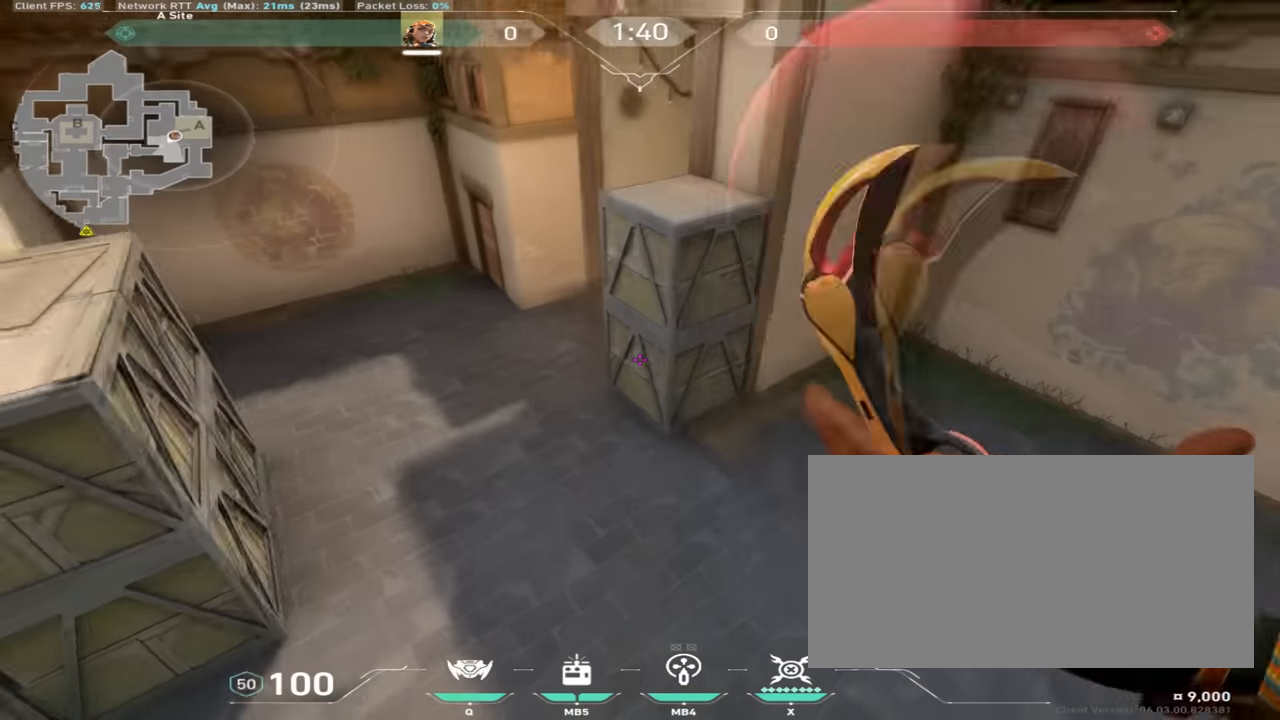
{"keys": ["w"], "mouse": [], "events": []}
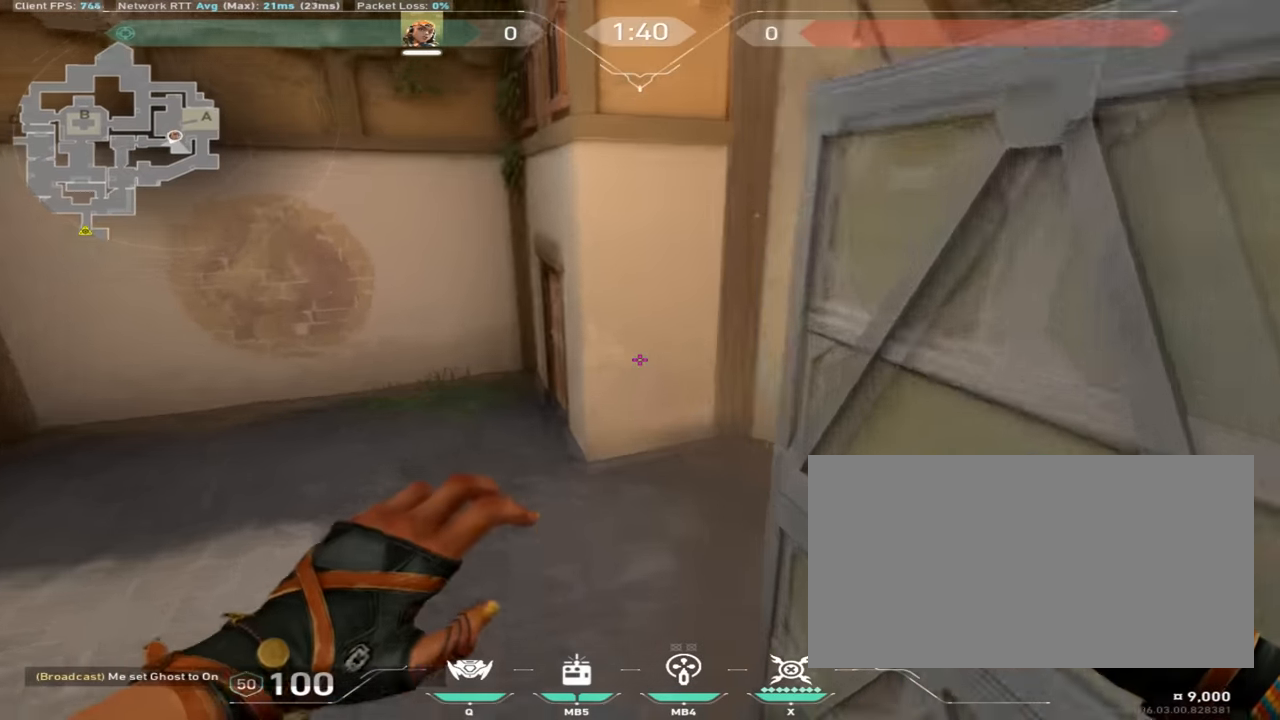
{"keys": ["w"], "mouse": [], "events": []}
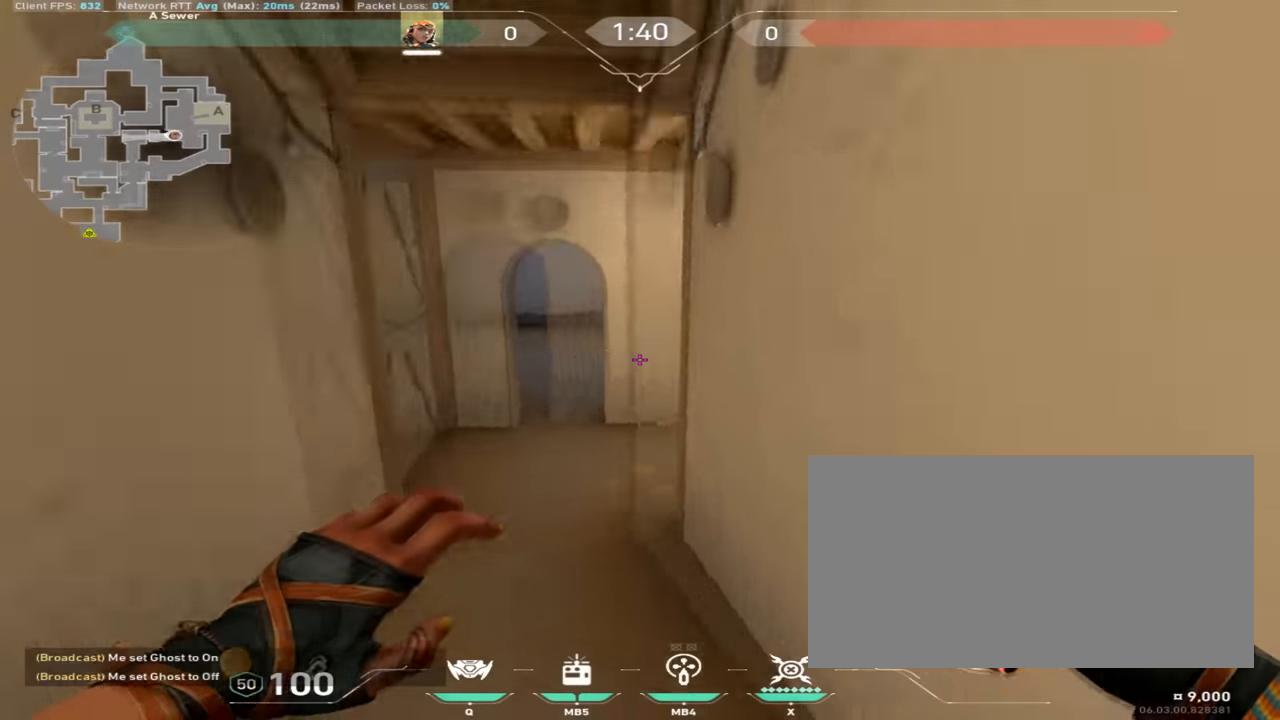
{"keys": ["s"], "mouse": [], "events": [[66, "w", "up"], [200, "s", "down"]]}